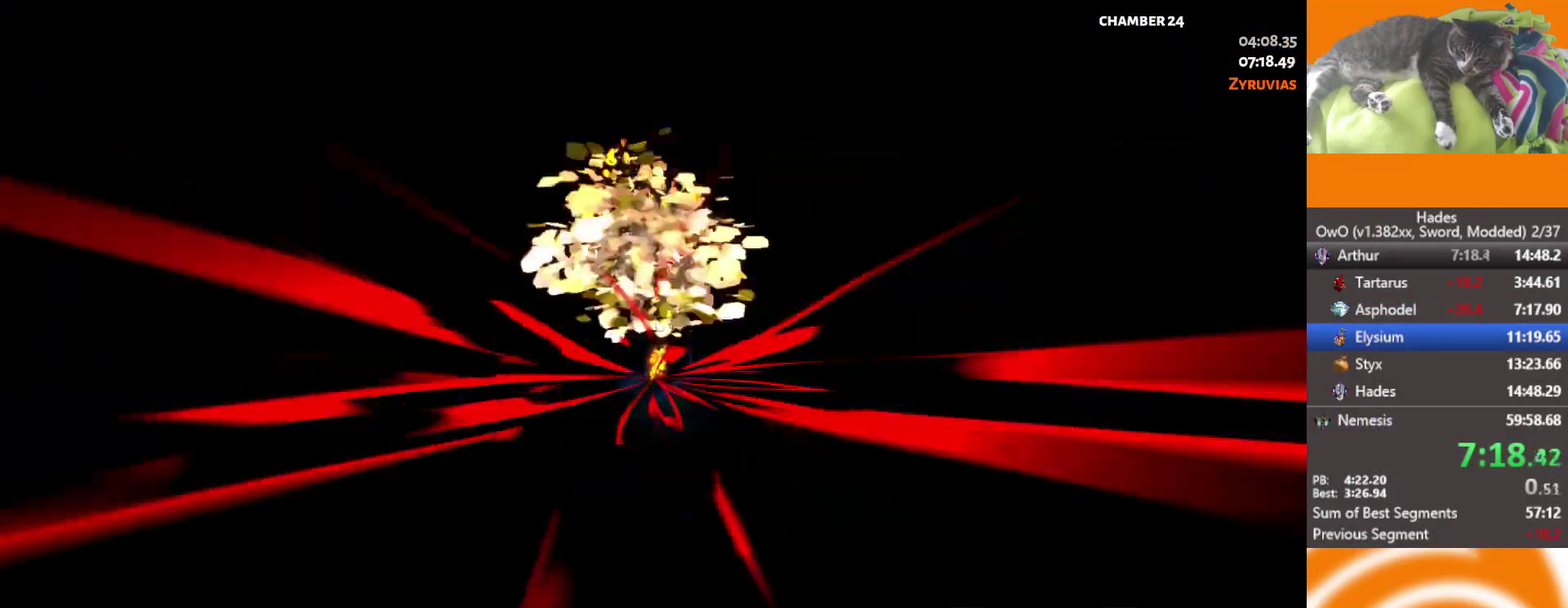
Gameplay with a controller (Xbox layout); each line is a JSON object with the inputs held at the frame after it. "events" lists button and stick changes between this image and that frame as [ms after this image, input, new state], when the widget could be followed in between.
{"buttons": [], "left_stick": "center", "right_stick": "center"}
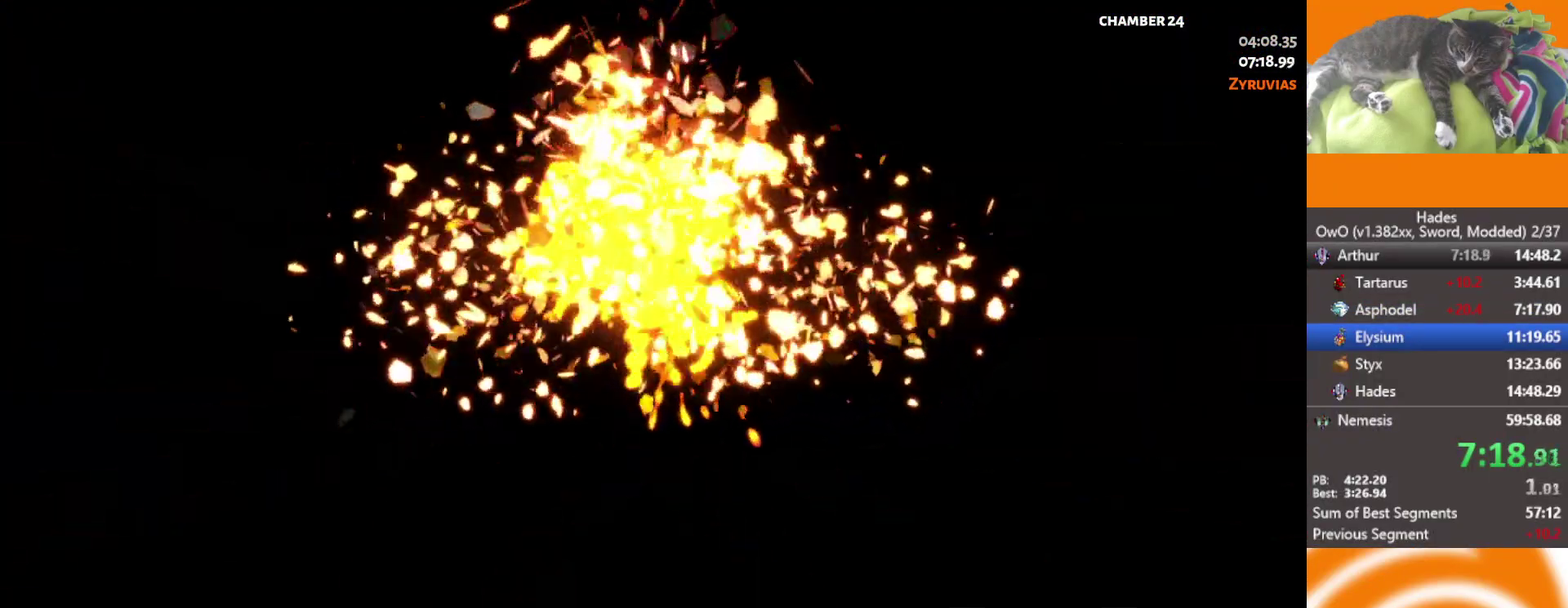
{"buttons": [], "left_stick": "center", "right_stick": "center", "events": []}
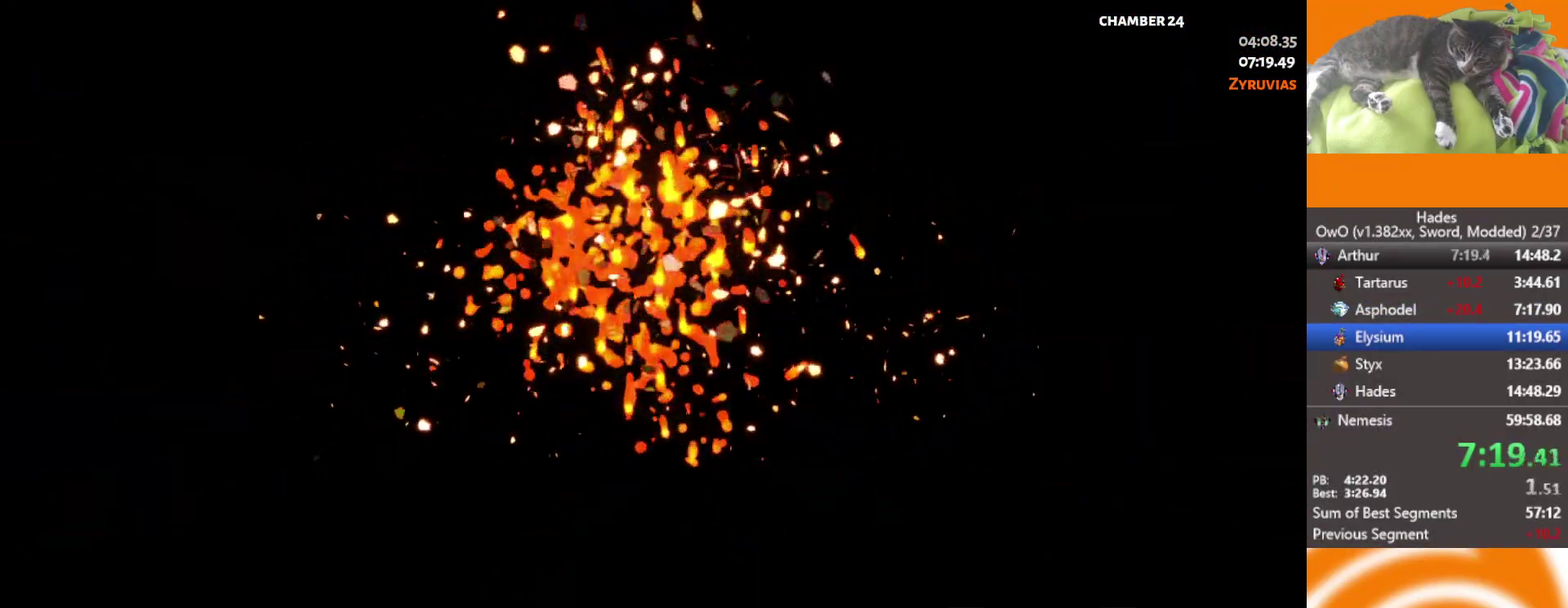
{"buttons": [], "left_stick": "center", "right_stick": "center", "events": []}
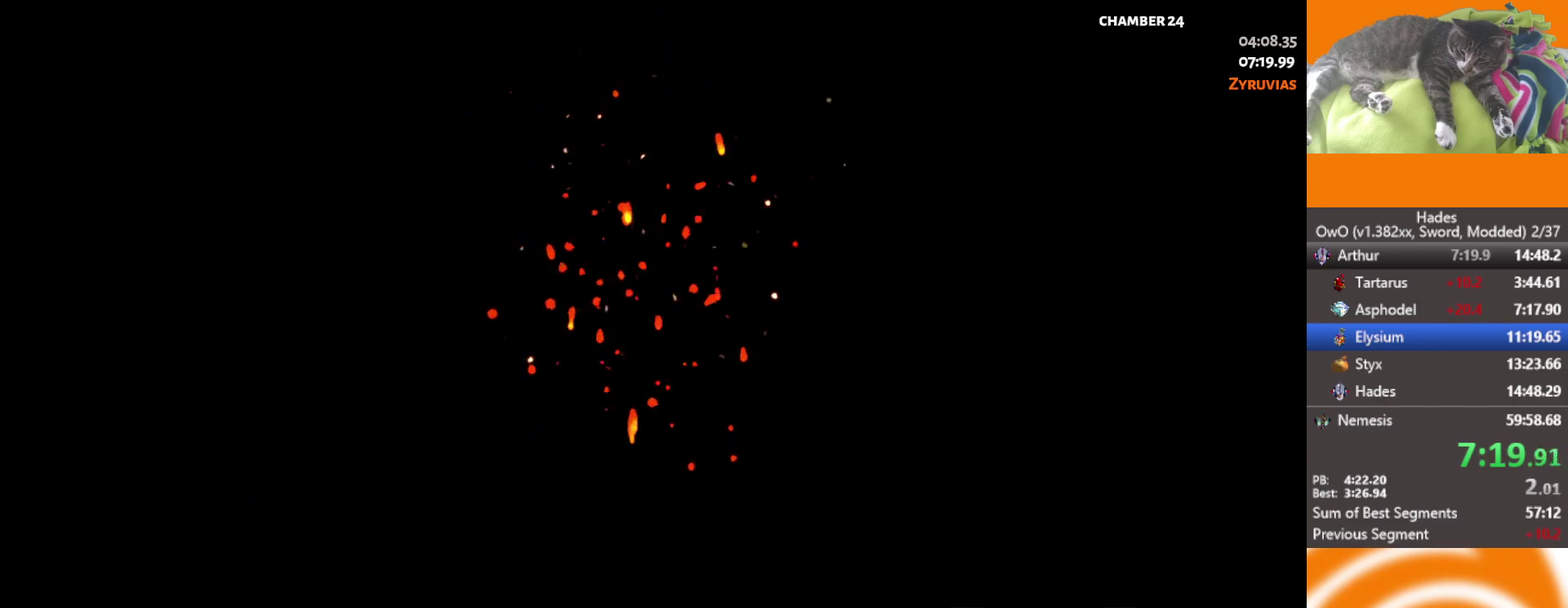
{"buttons": [], "left_stick": "center", "right_stick": "center", "events": []}
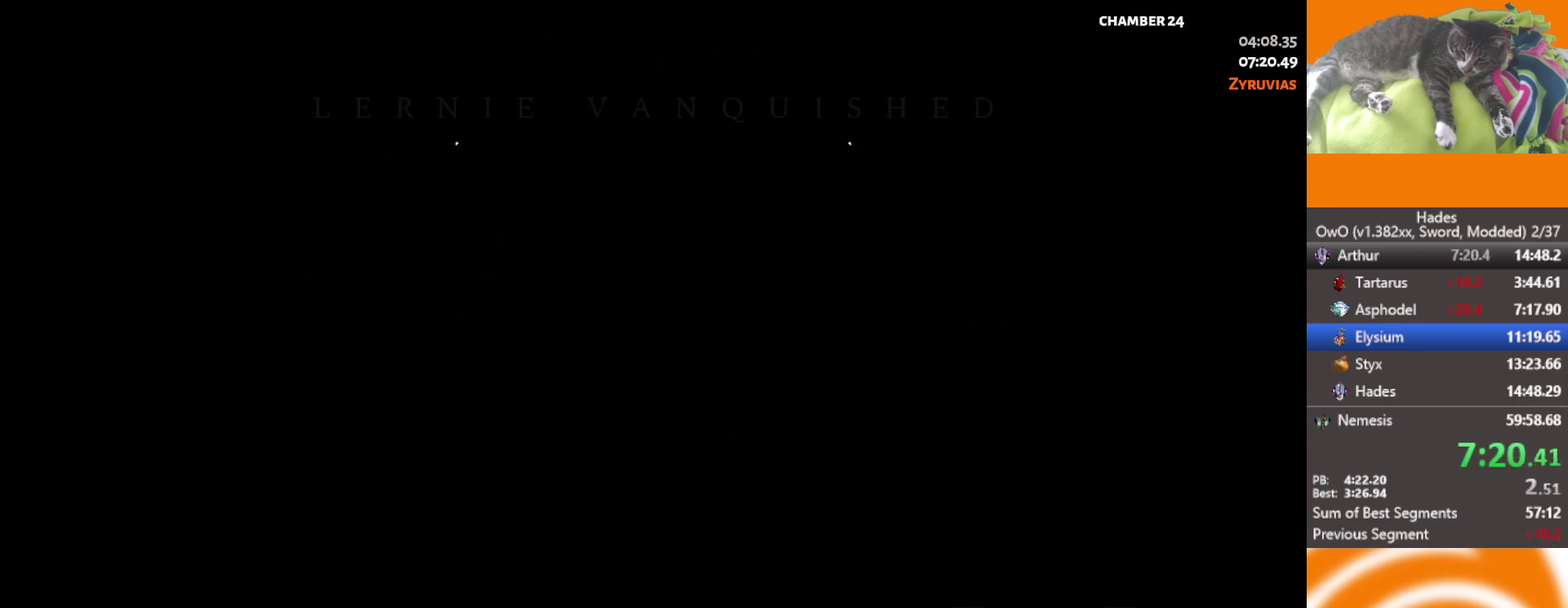
{"buttons": [], "left_stick": "up-left", "right_stick": "center", "events": [[367, "left_stick", "up-left"]]}
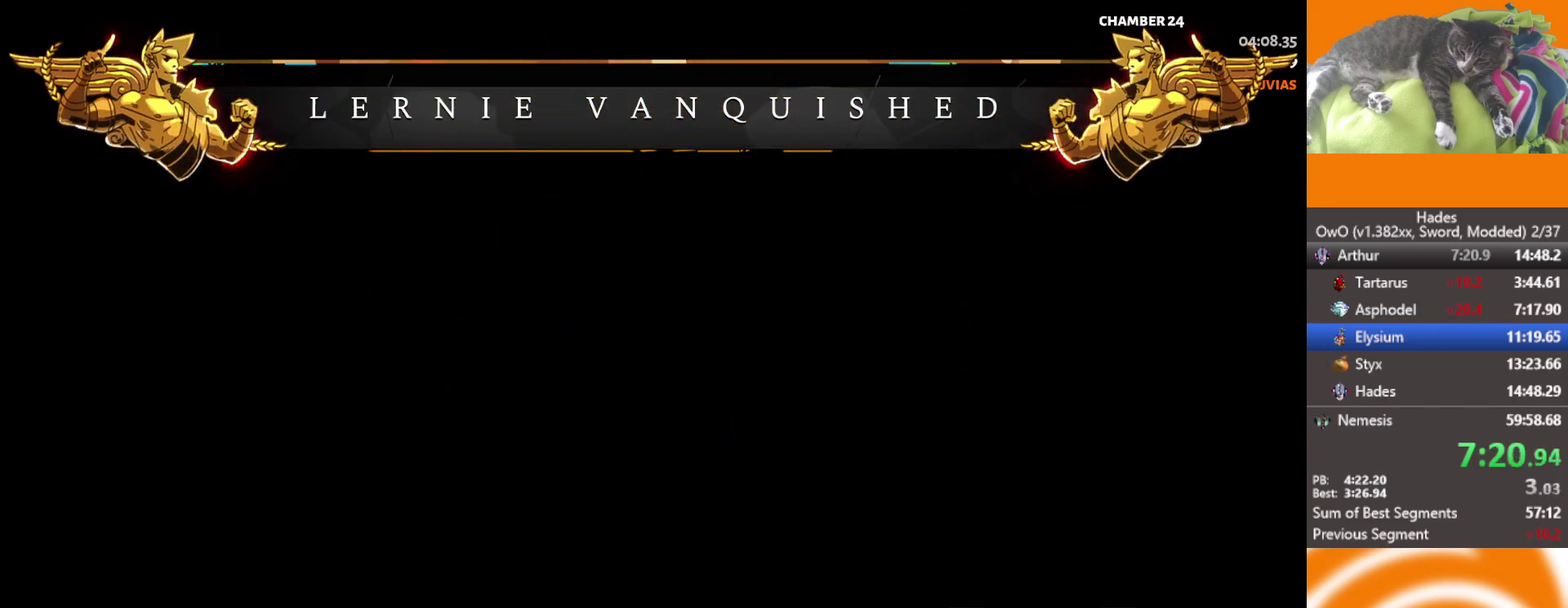
{"buttons": [], "left_stick": "up-left", "right_stick": "center", "events": []}
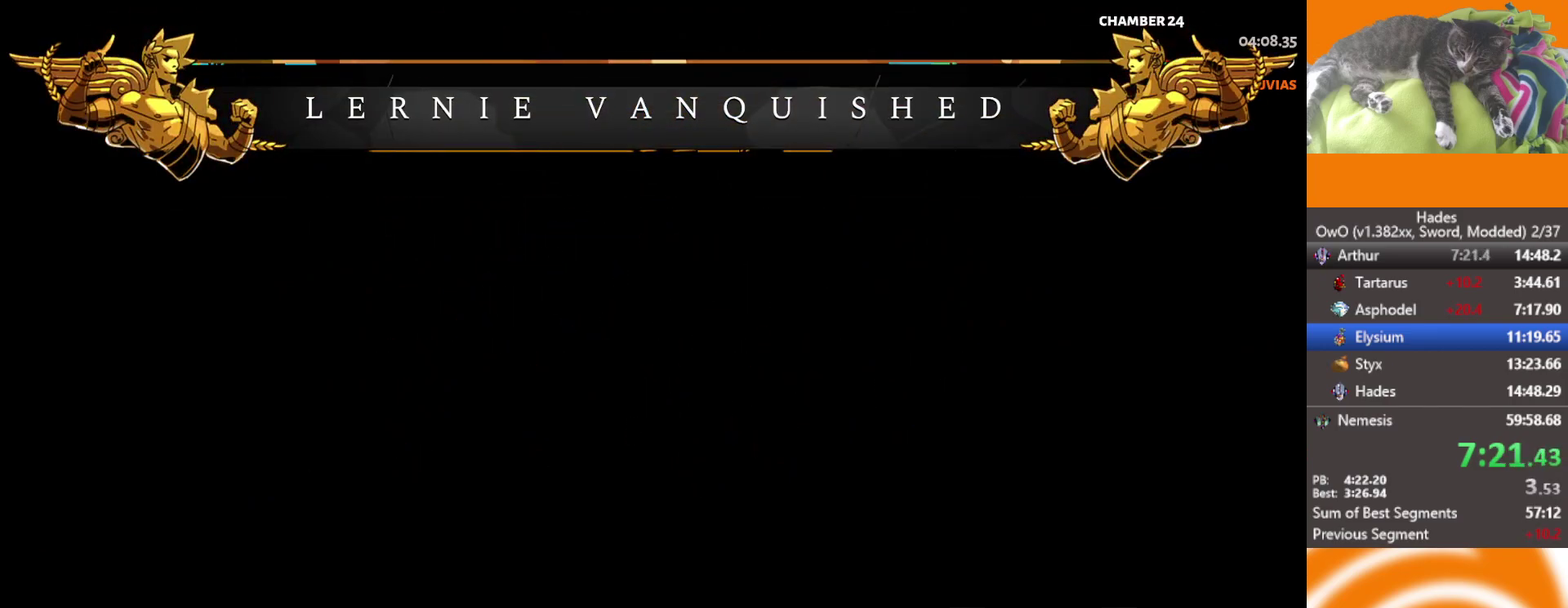
{"buttons": [], "left_stick": "up-left", "right_stick": "center", "events": [[300, "A", "down"], [367, "A", "up"]]}
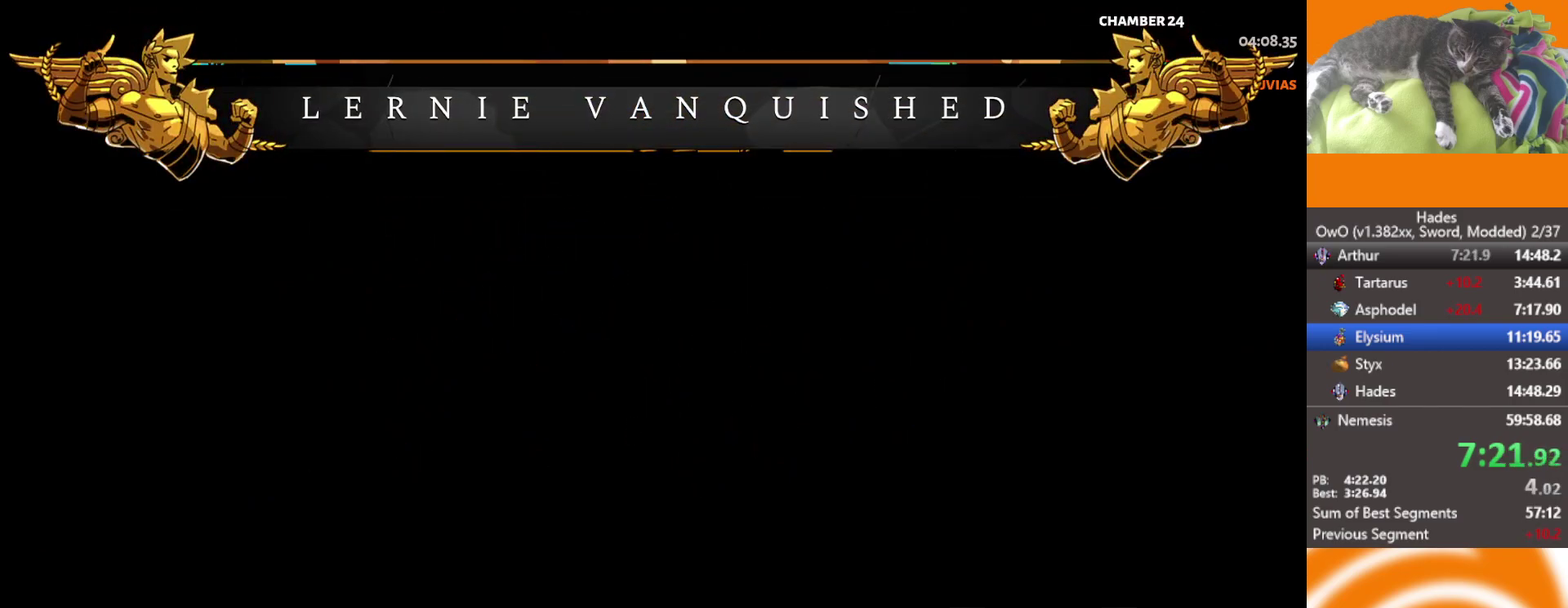
{"buttons": [], "left_stick": "left", "right_stick": "center", "events": [[133, "A", "down"], [200, "A", "up"], [200, "left_stick", "left"]]}
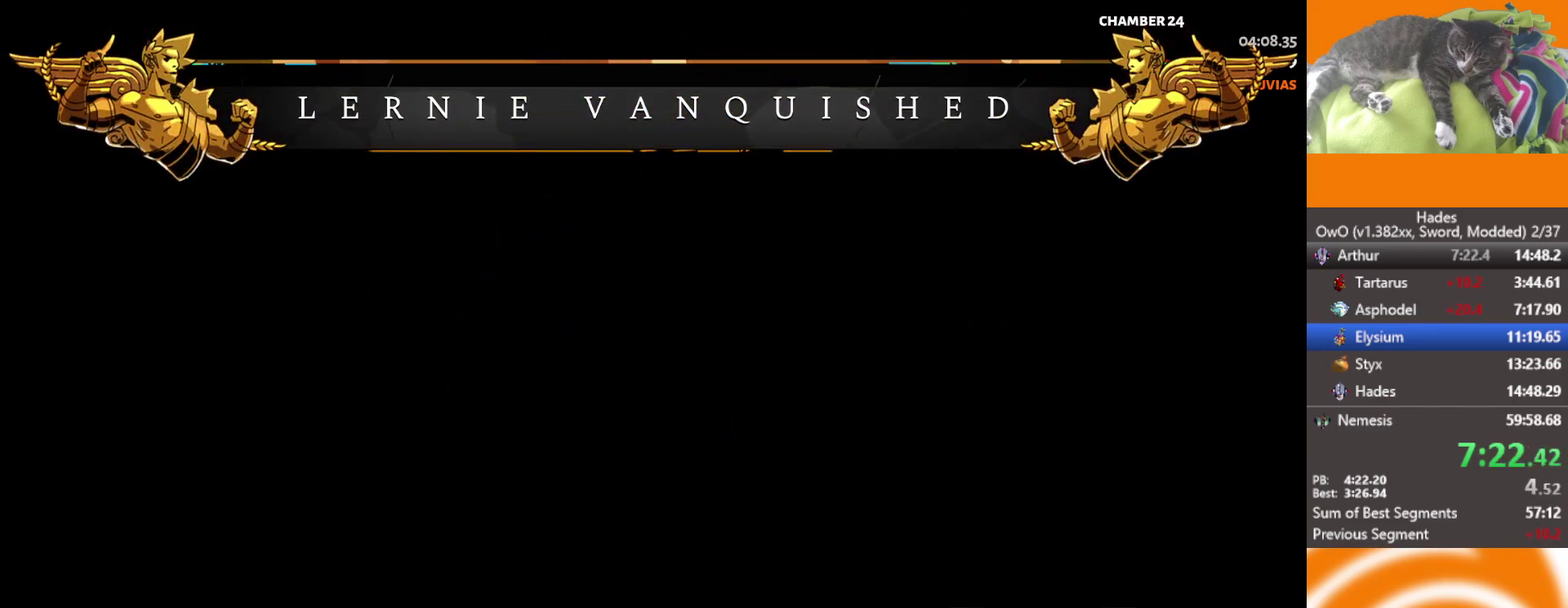
{"buttons": [], "left_stick": "left", "right_stick": "center", "events": []}
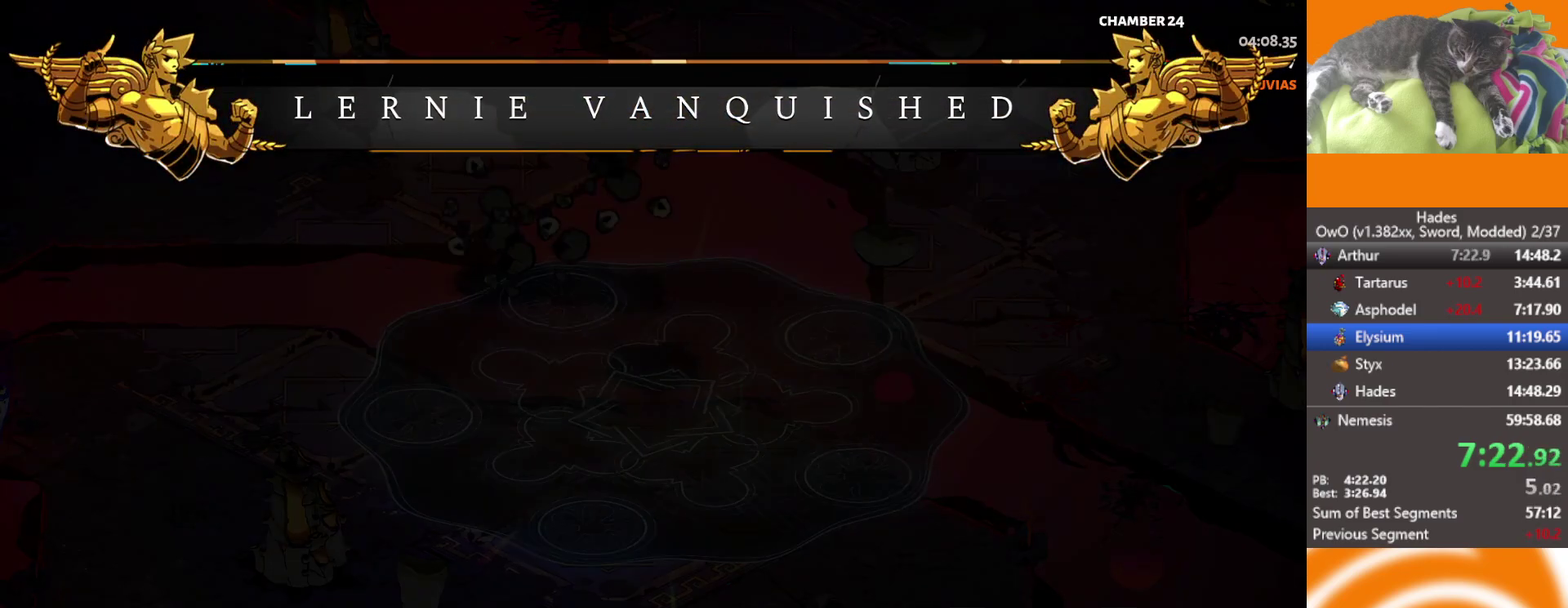
{"buttons": ["A"], "left_stick": "up-left", "right_stick": "center", "events": [[200, "left_stick", "up-left"], [350, "A", "down"], [417, "A", "up"], [500, "A", "down"]]}
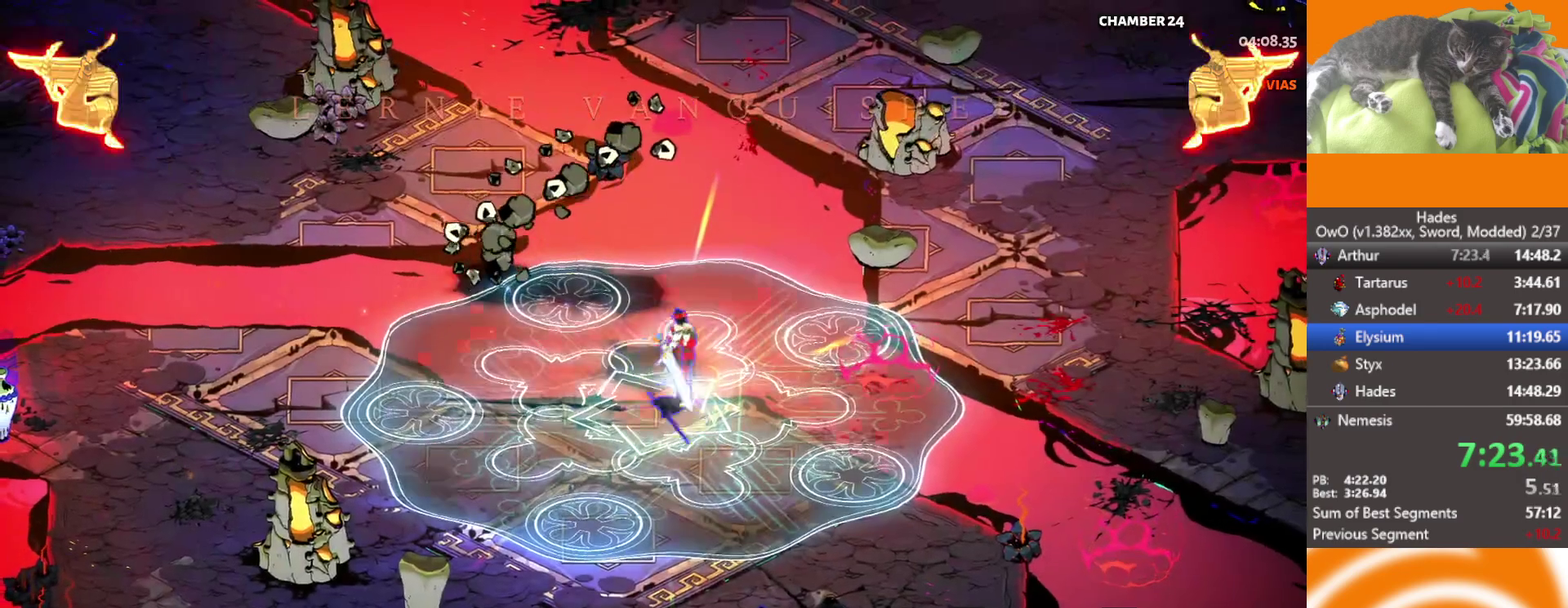
{"buttons": ["A"], "left_stick": "up-left", "right_stick": "center", "events": [[33, "left_stick", "left"], [67, "A", "up"], [183, "A", "down"], [267, "A", "up"], [267, "left_stick", "up-left"], [350, "A", "down"], [433, "A", "up"], [500, "A", "down"]]}
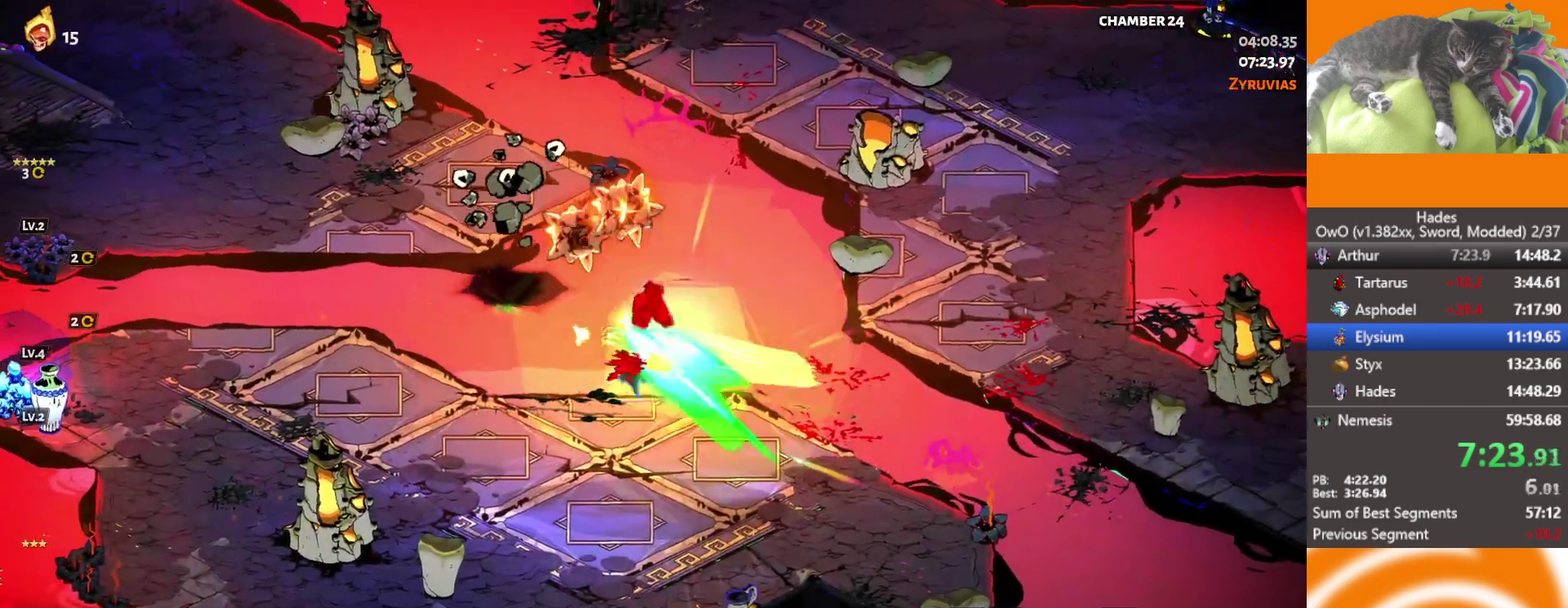
{"buttons": [], "left_stick": "left", "right_stick": "center", "events": [[100, "A", "up"], [150, "left_stick", "left"]]}
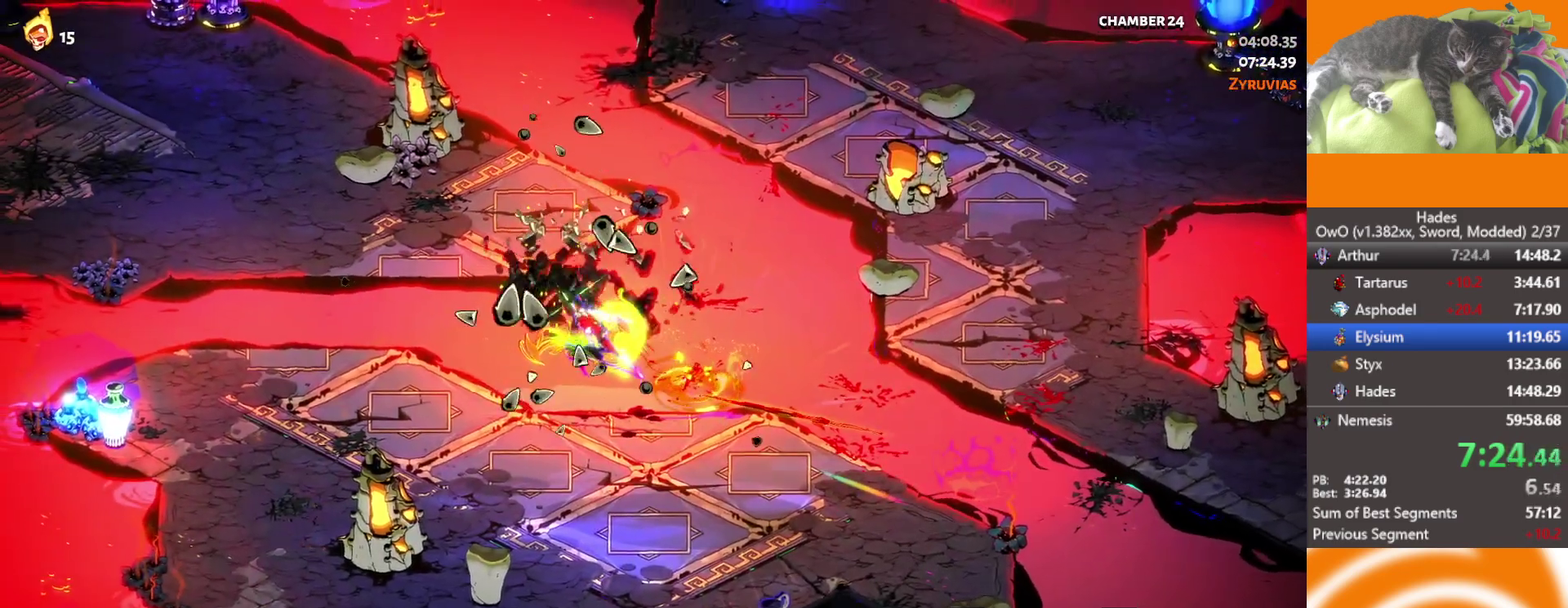
{"buttons": [], "left_stick": "left", "right_stick": "center"}
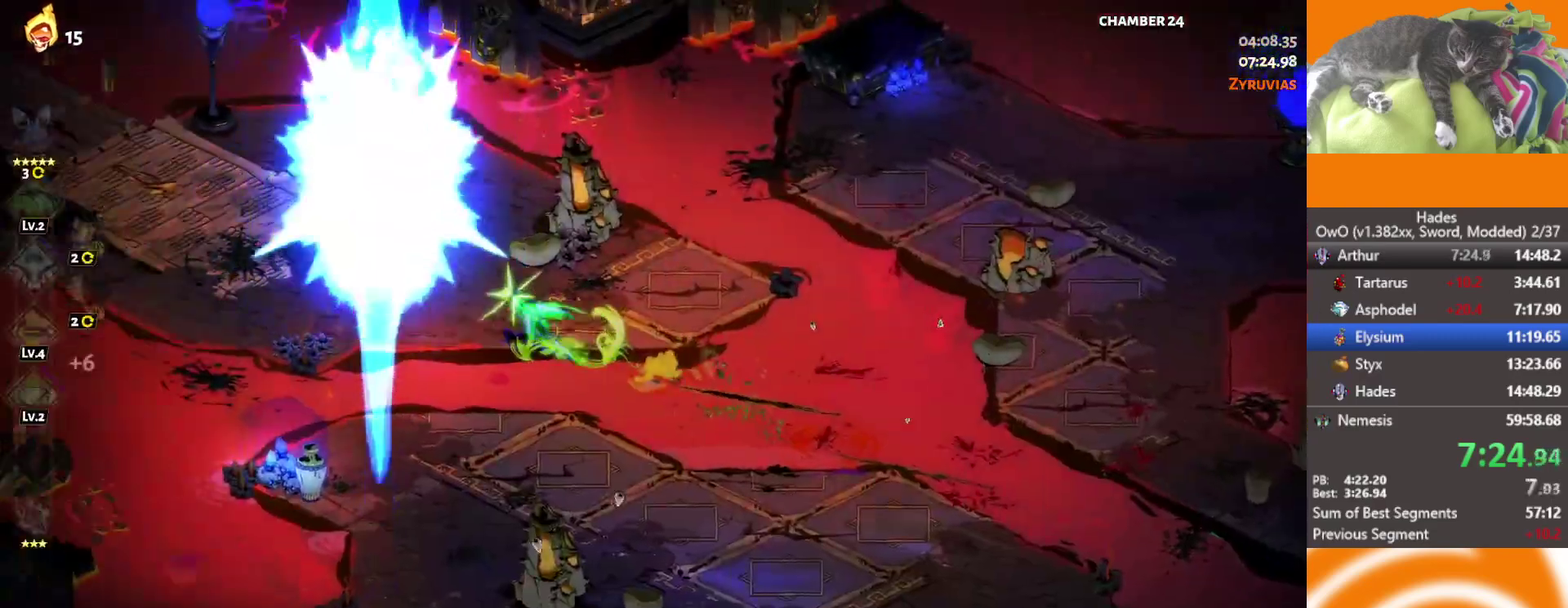
{"buttons": ["Y"], "left_stick": "left", "right_stick": "center"}
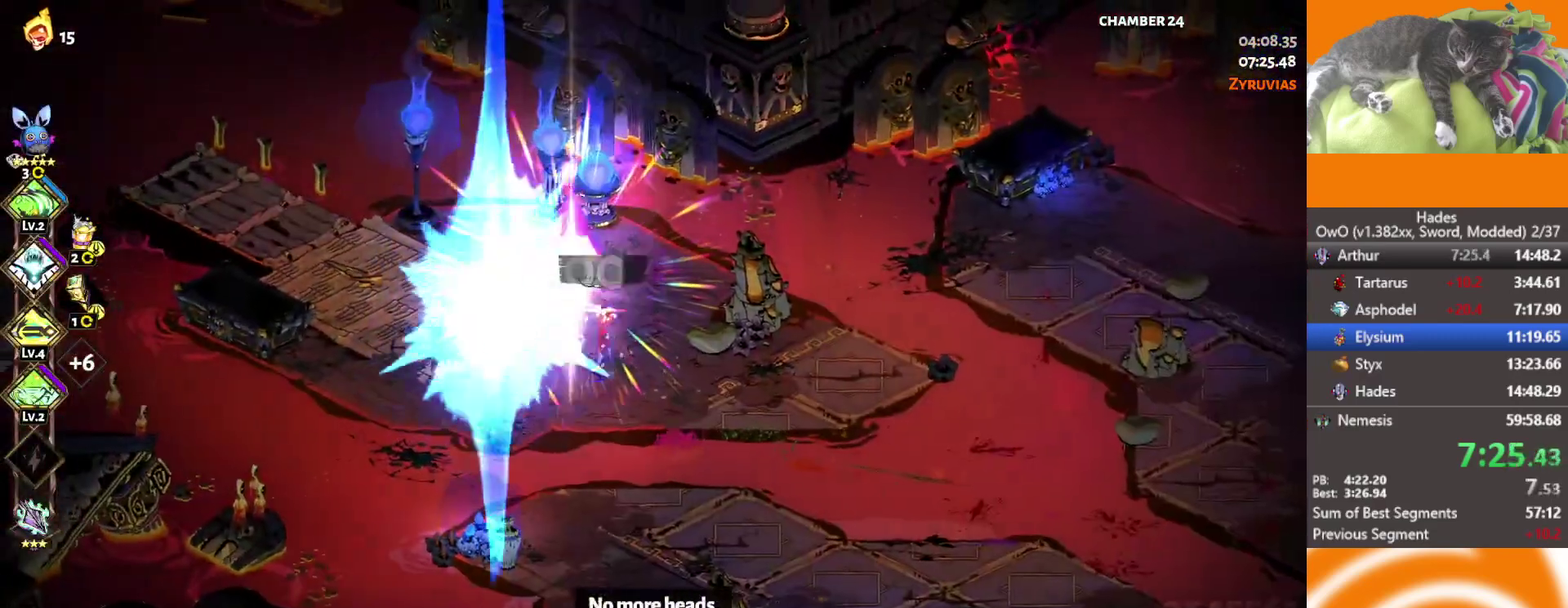
{"buttons": [], "left_stick": "up-left", "right_stick": "center", "events": [[100, "Y", "up"], [167, "A", "down"], [283, "A", "up"], [367, "left_stick", "up-left"]]}
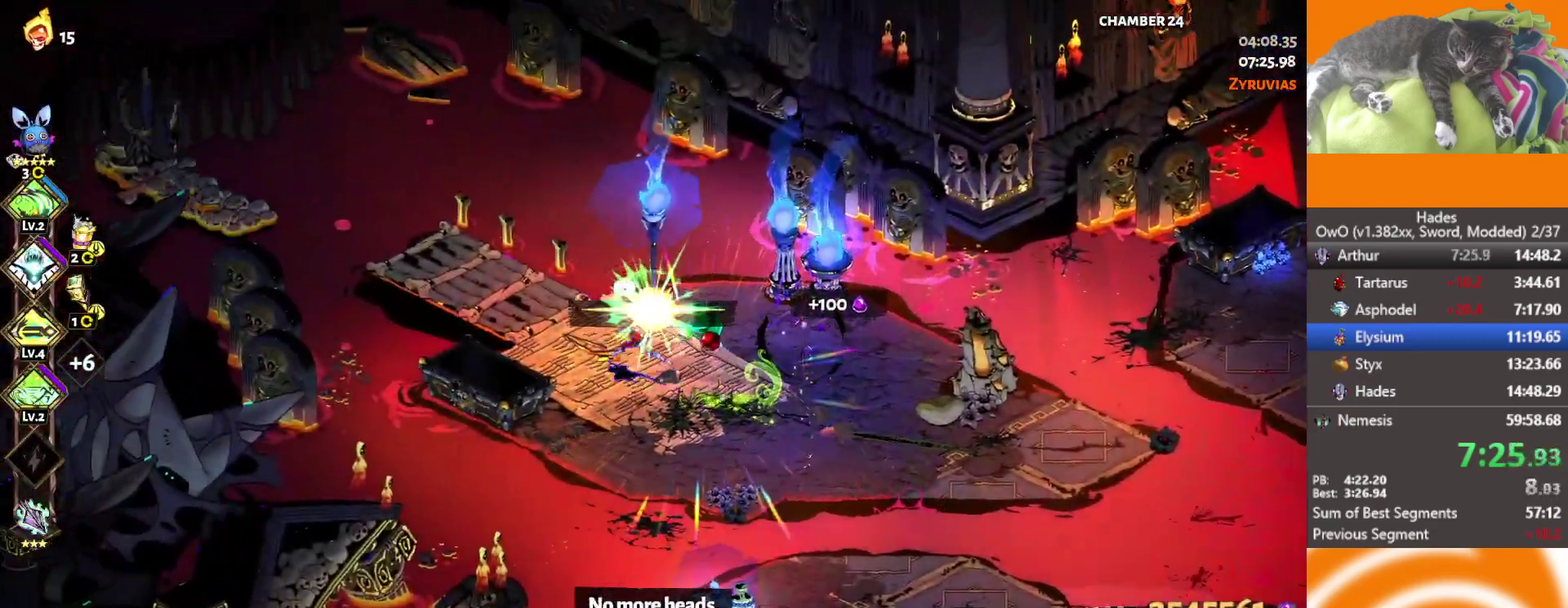
{"buttons": ["Y"], "left_stick": "up-left", "right_stick": "center", "events": [[200, "A", "down"], [317, "A", "up"], [483, "Y", "down"]]}
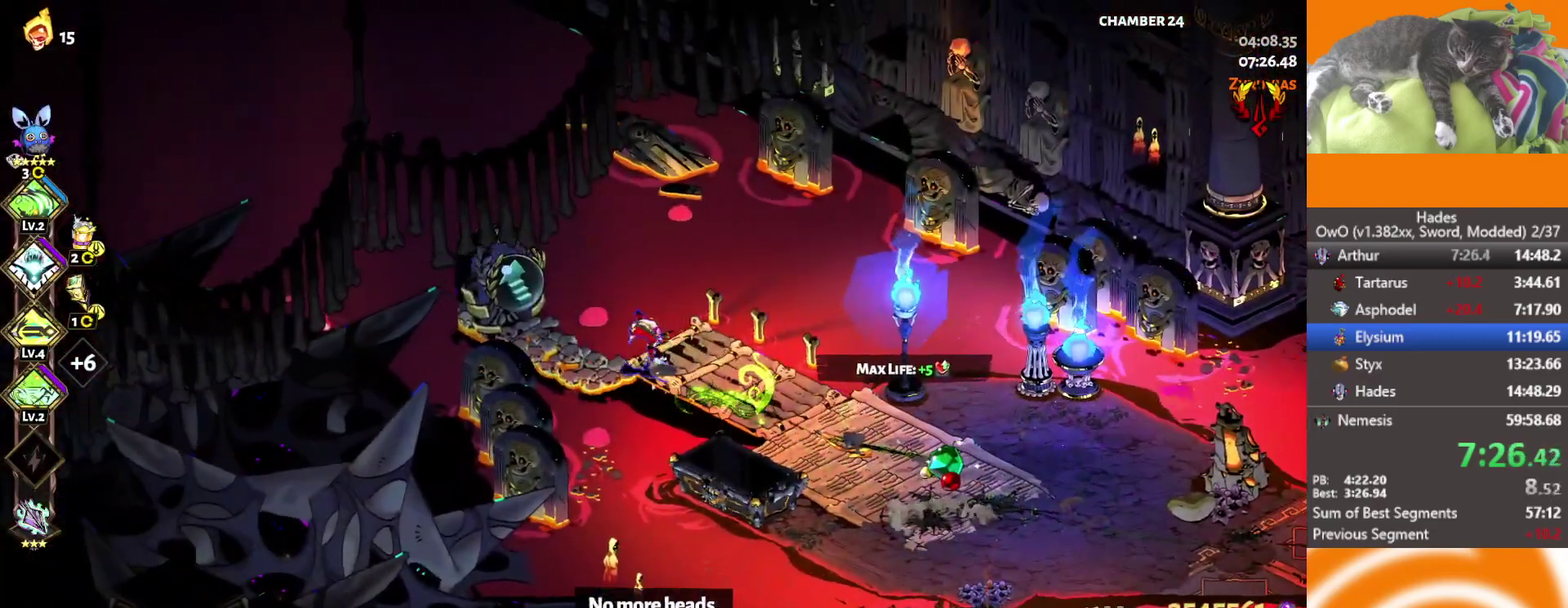
{"buttons": [], "left_stick": "up-left", "right_stick": "center", "events": [[50, "Y", "up"], [100, "Y", "down"], [100, "left_stick", "center"], [150, "Y", "up"], [483, "left_stick", "up-left"]]}
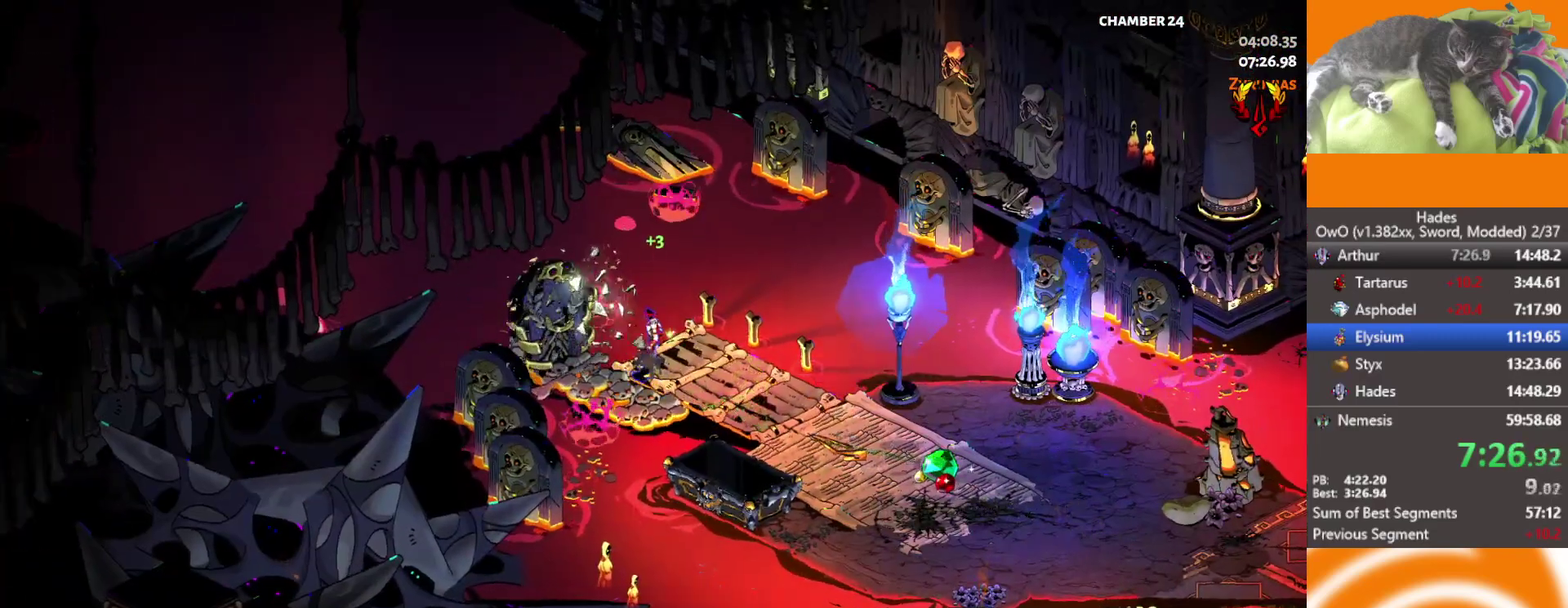
{"buttons": [], "left_stick": "up-left", "right_stick": "center", "events": []}
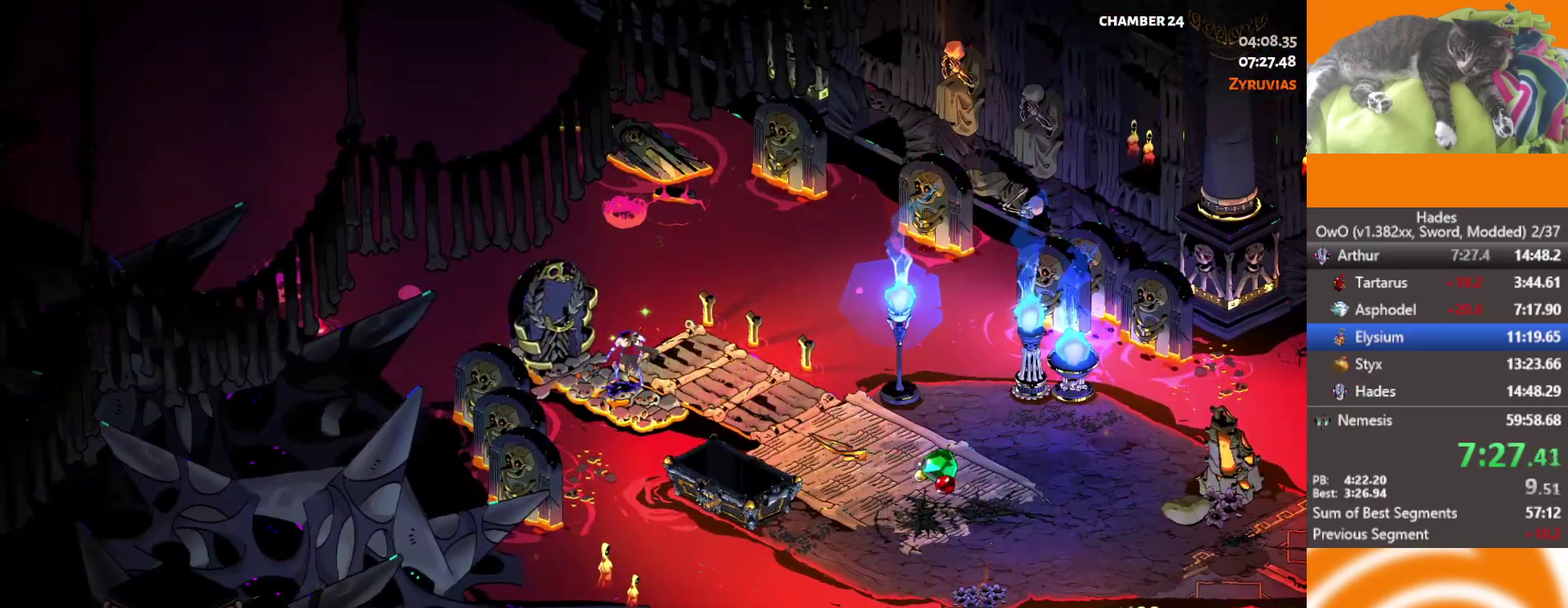
{"buttons": [], "left_stick": "up-left", "right_stick": "center", "events": []}
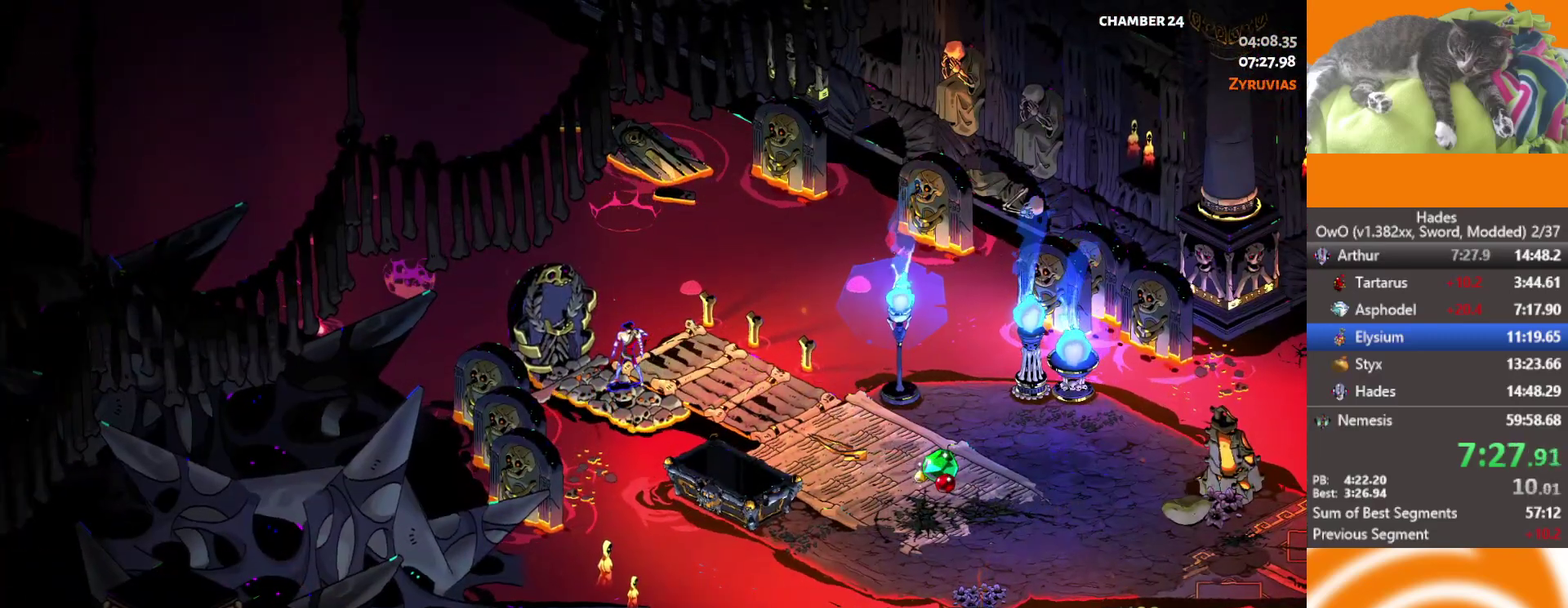
{"buttons": [], "left_stick": "up-left", "right_stick": "center", "events": []}
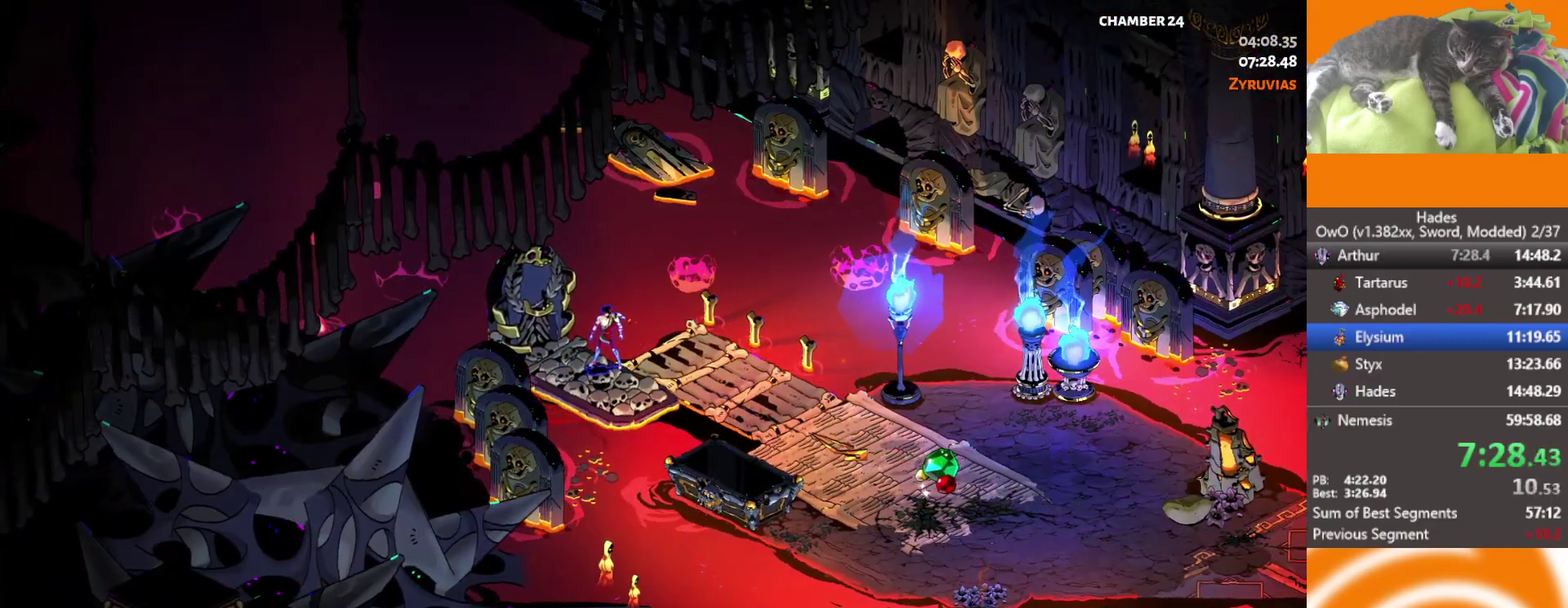
{"buttons": [], "left_stick": "up-left", "right_stick": "center", "events": [[233, "A", "down"], [333, "A", "up"], [400, "A", "down"], [500, "A", "up"]]}
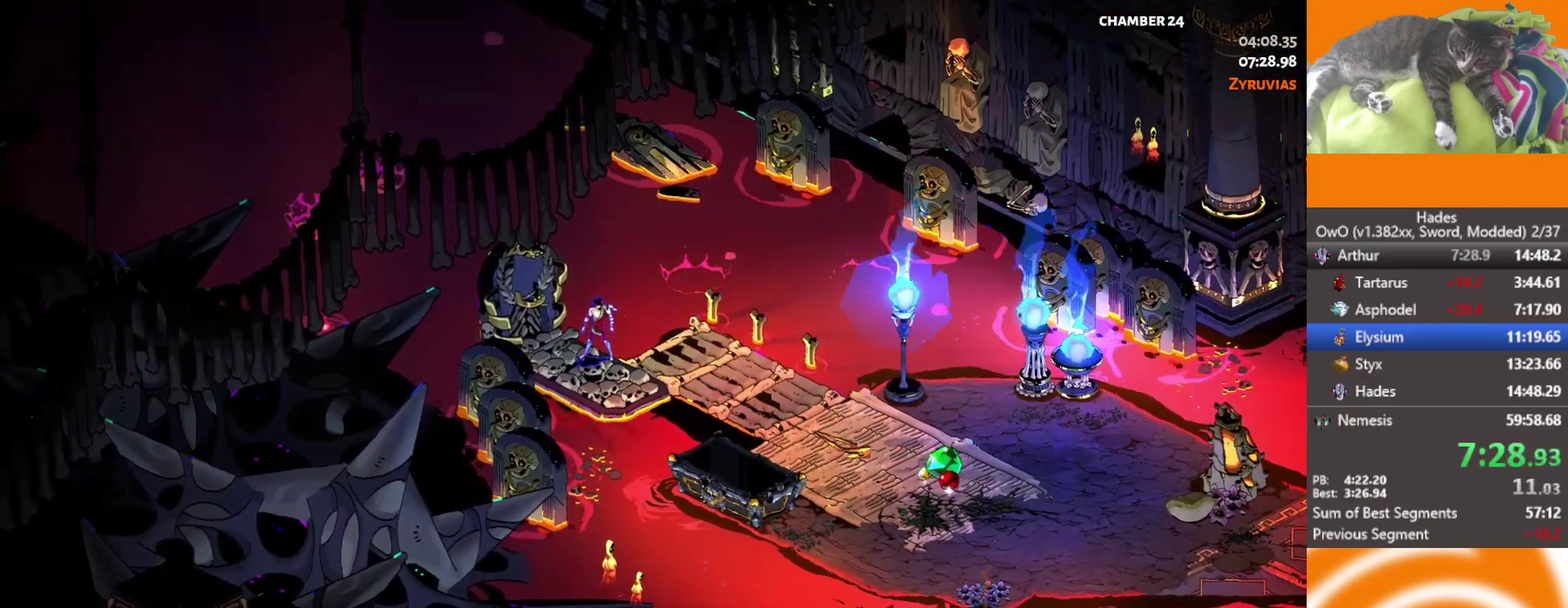
{"buttons": ["A"], "left_stick": "up-left", "right_stick": "center", "events": [[83, "A", "down"], [183, "A", "up"], [250, "A", "down"], [350, "A", "up"], [433, "A", "down"]]}
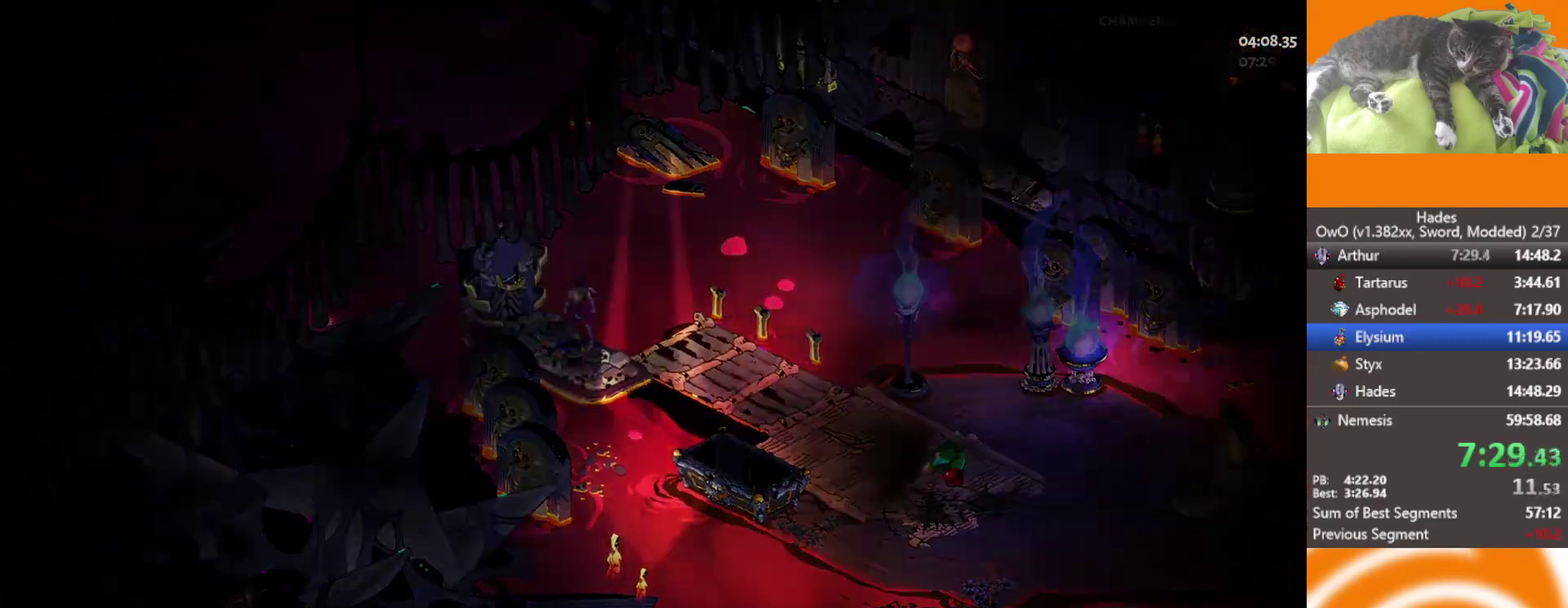
{"buttons": [], "left_stick": "up-left", "right_stick": "center", "events": [[200, "A", "up"]]}
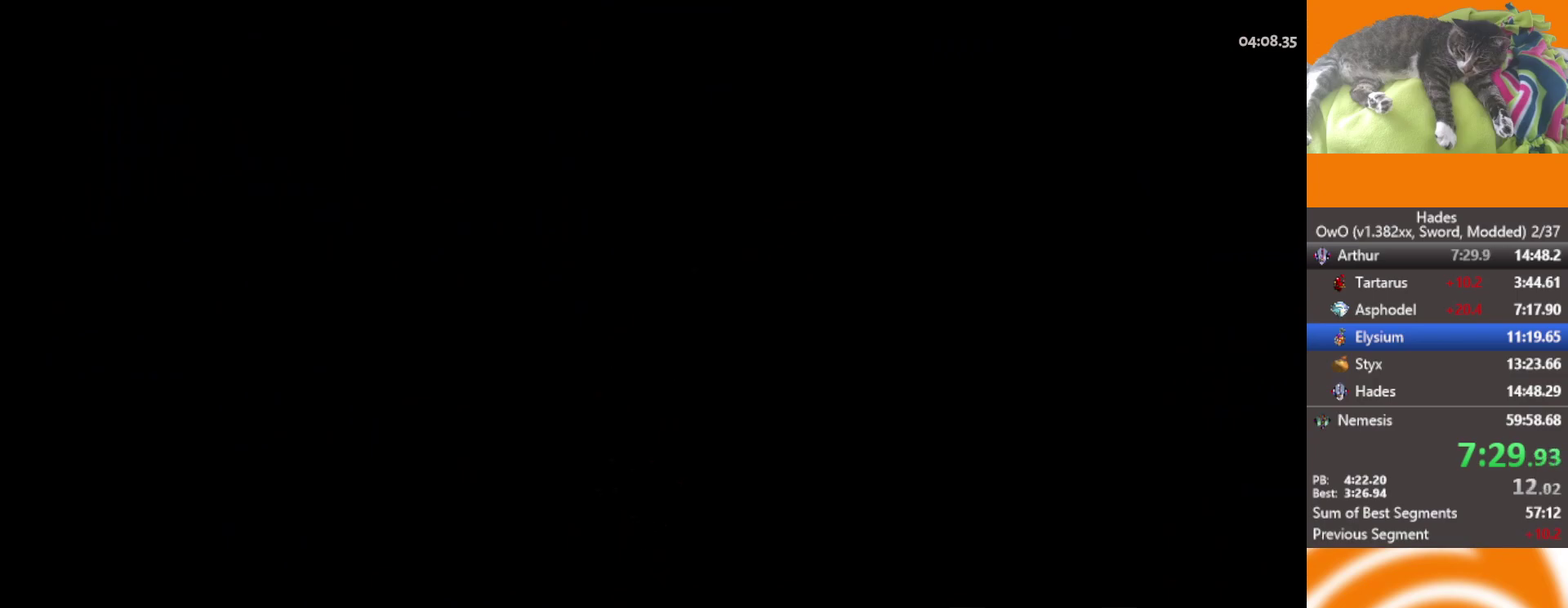
{"buttons": [], "left_stick": "up-left", "right_stick": "center", "events": []}
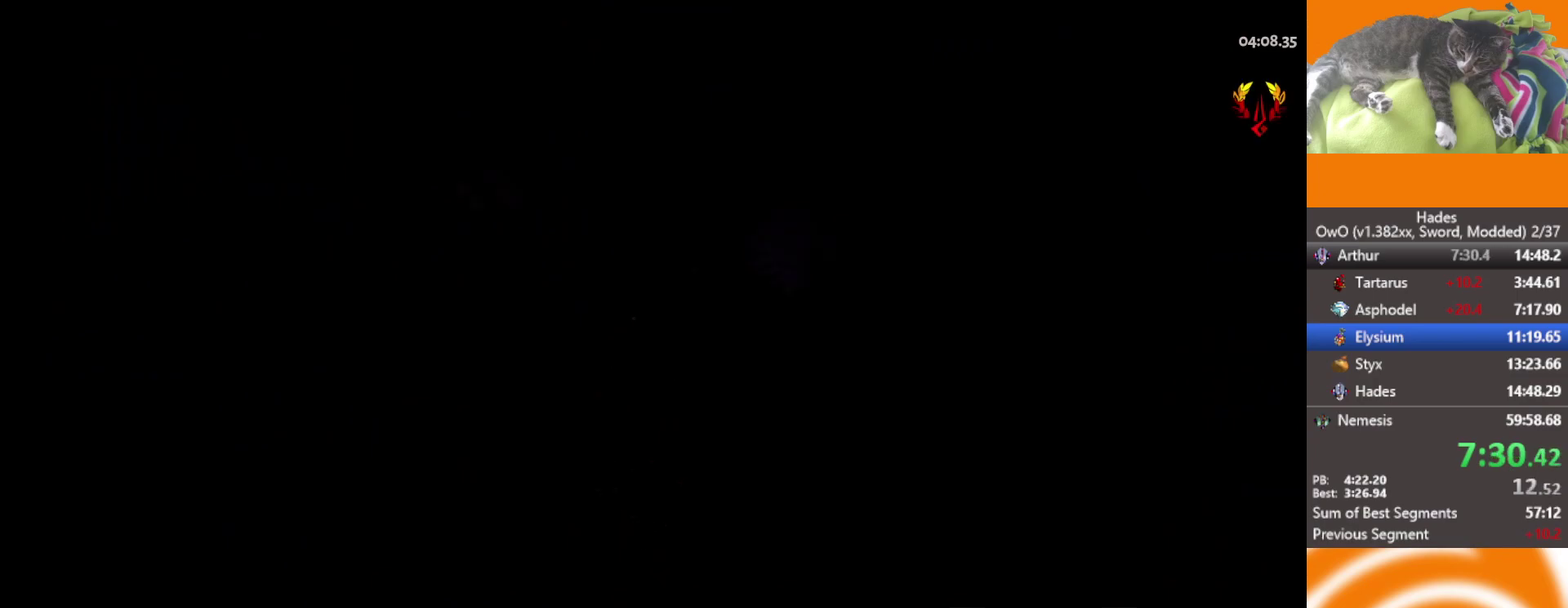
{"buttons": [], "left_stick": "up-left", "right_stick": "center", "events": [[33, "A", "down"], [133, "A", "up"], [217, "A", "down"], [333, "A", "up"], [383, "A", "down"], [500, "A", "up"]]}
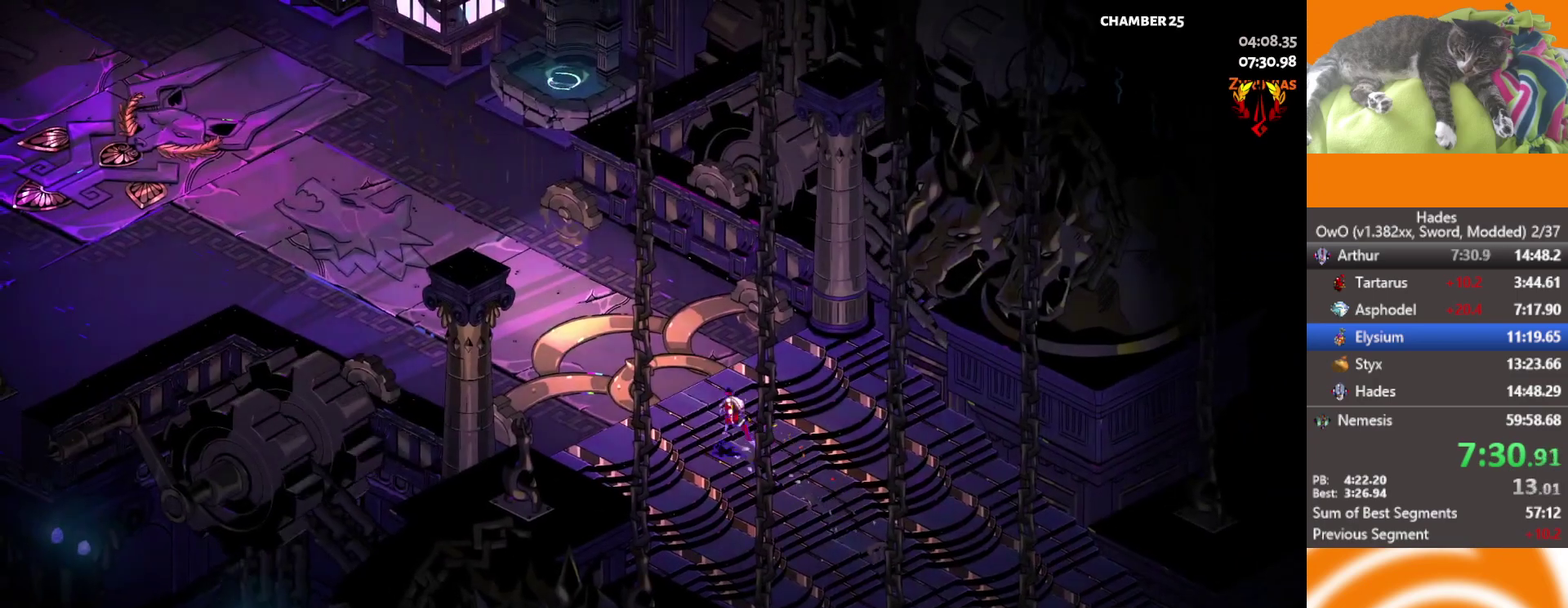
{"buttons": ["A"], "left_stick": "up-left", "right_stick": "center", "events": [[83, "A", "down"], [183, "A", "up"], [433, "A", "down"]]}
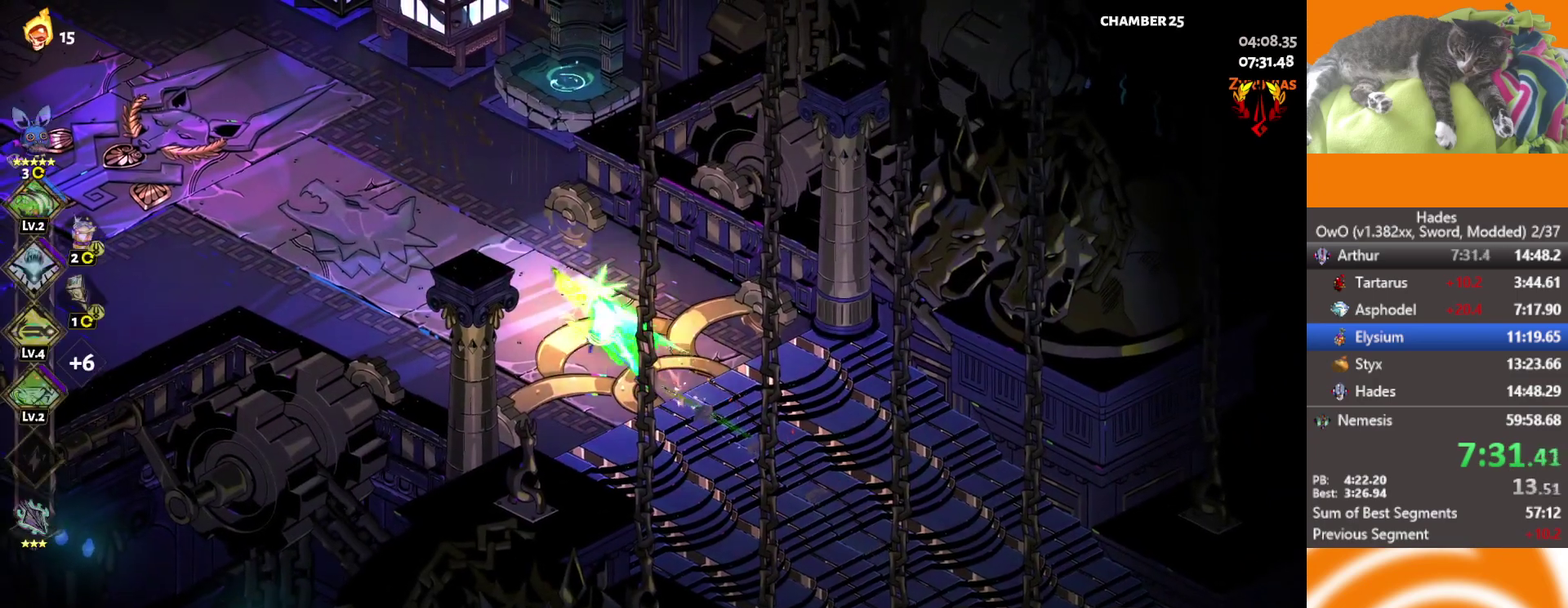
{"buttons": [], "left_stick": "up-left", "right_stick": "center", "events": [[33, "A", "up"], [133, "left_stick", "up"], [200, "Y", "down"], [417, "left_stick", "up-left"], [433, "Y", "up"]]}
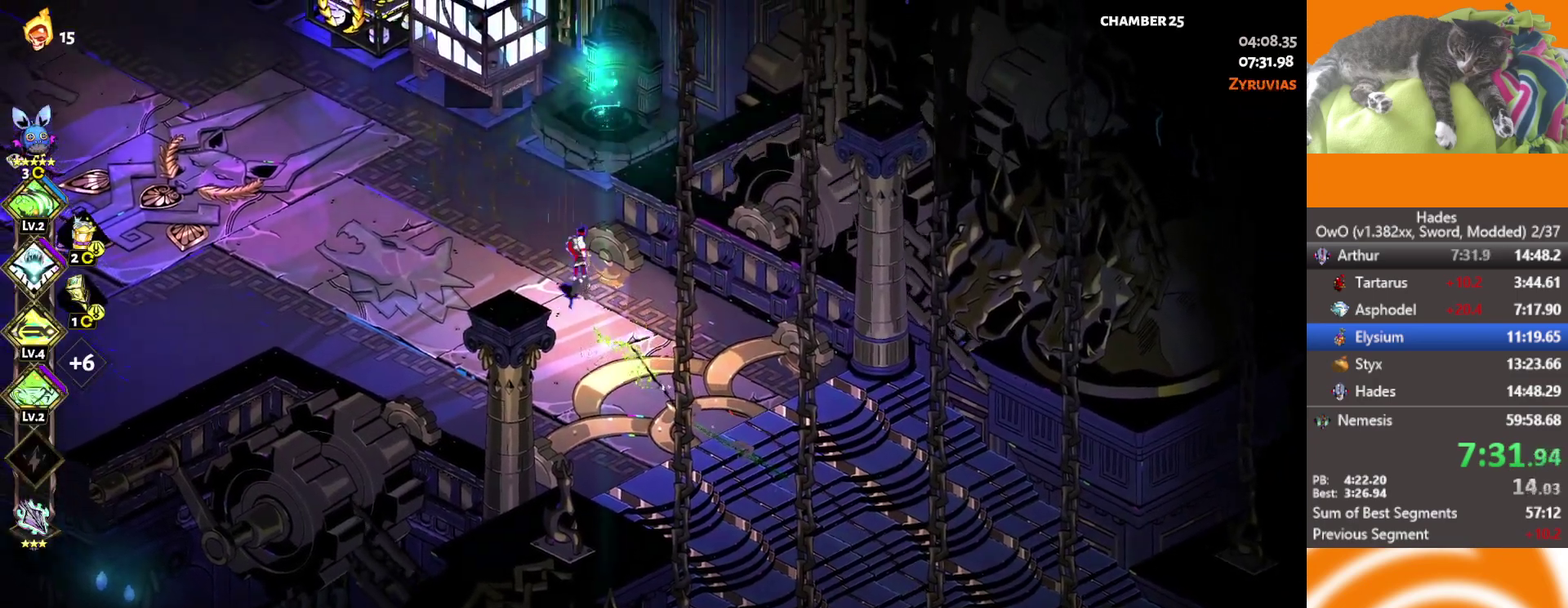
{"buttons": ["Y"], "left_stick": "center", "right_stick": "center", "events": [[33, "A", "down"], [133, "A", "up"], [283, "Y", "down"], [333, "left_stick", "center"], [383, "Y", "up"], [433, "Y", "down"]]}
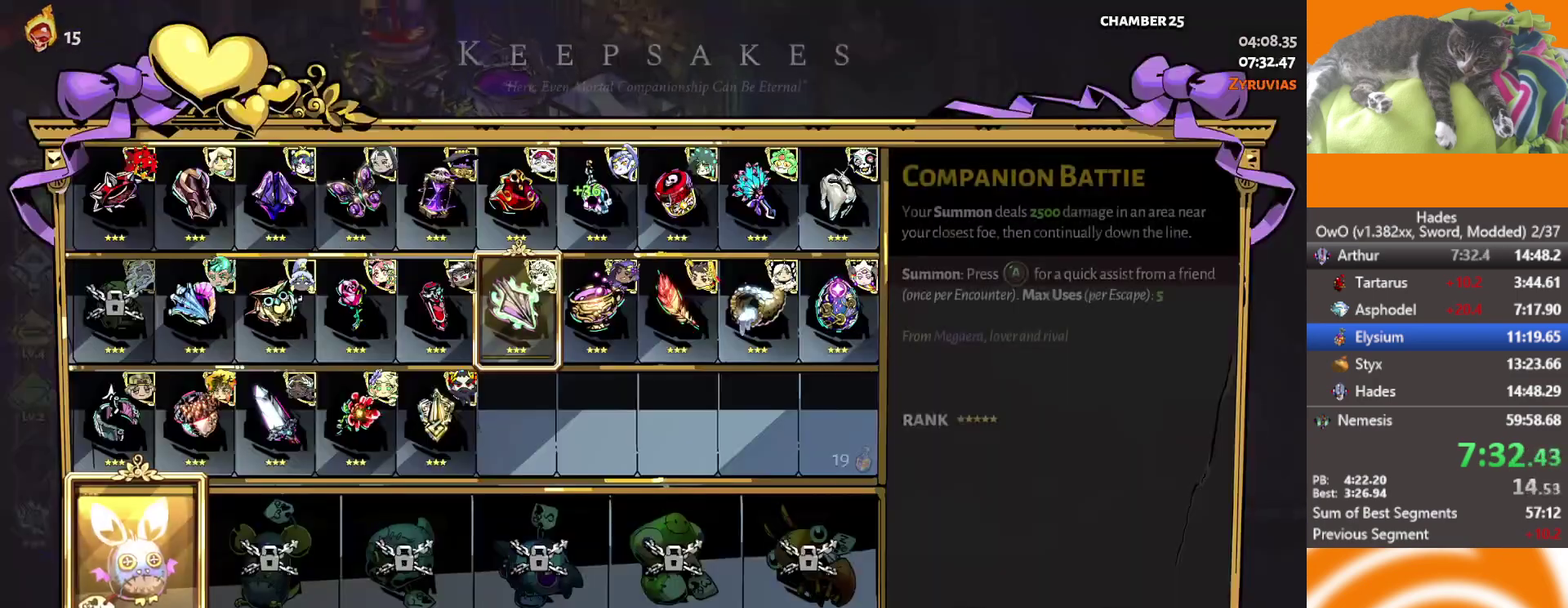
{"buttons": [], "left_stick": "center", "right_stick": "center", "events": [[33, "DPAD_RIGHT", "down"], [50, "Y", "up"], [133, "DPAD_RIGHT", "up"], [183, "DPAD_RIGHT", "down"], [283, "DPAD_RIGHT", "up"], [367, "DPAD_UP", "down"], [417, "DPAD_UP", "up"]]}